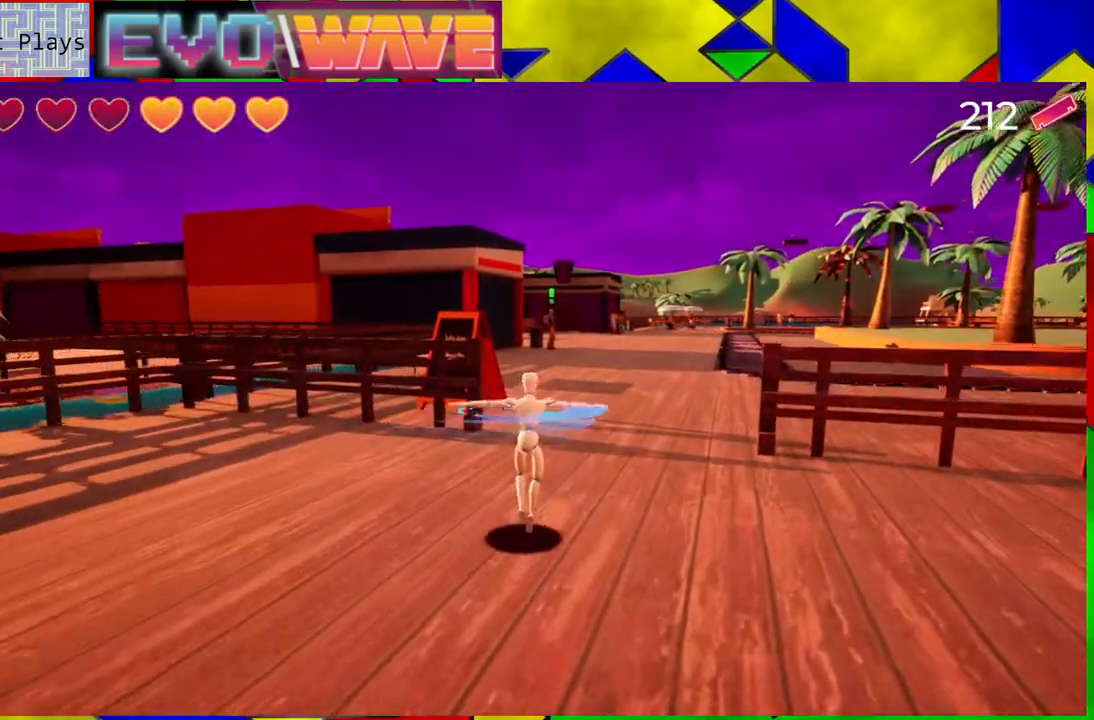
Gameplay with a controller (Nintendo layout); each line is a JSON object with the inputs held at the frame after it. "events" lists button and stick changes between this image and that frame as [ms after this image, input, new state], when the widget could be followed in between. Not read: L3 R3.
{"buttons": [], "left_stick": "up", "right_stick": "center", "events": [[183, "right_stick", "center"]]}
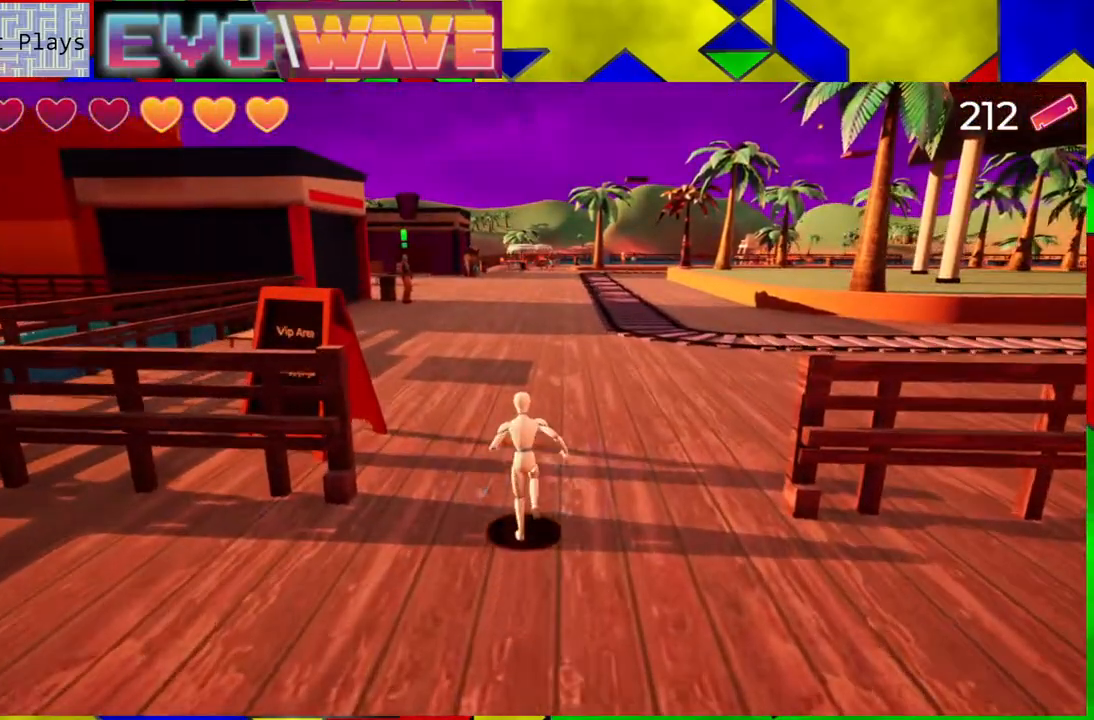
{"buttons": [], "left_stick": "up", "right_stick": "center", "events": [[117, "Y", "down"], [283, "Y", "up"]]}
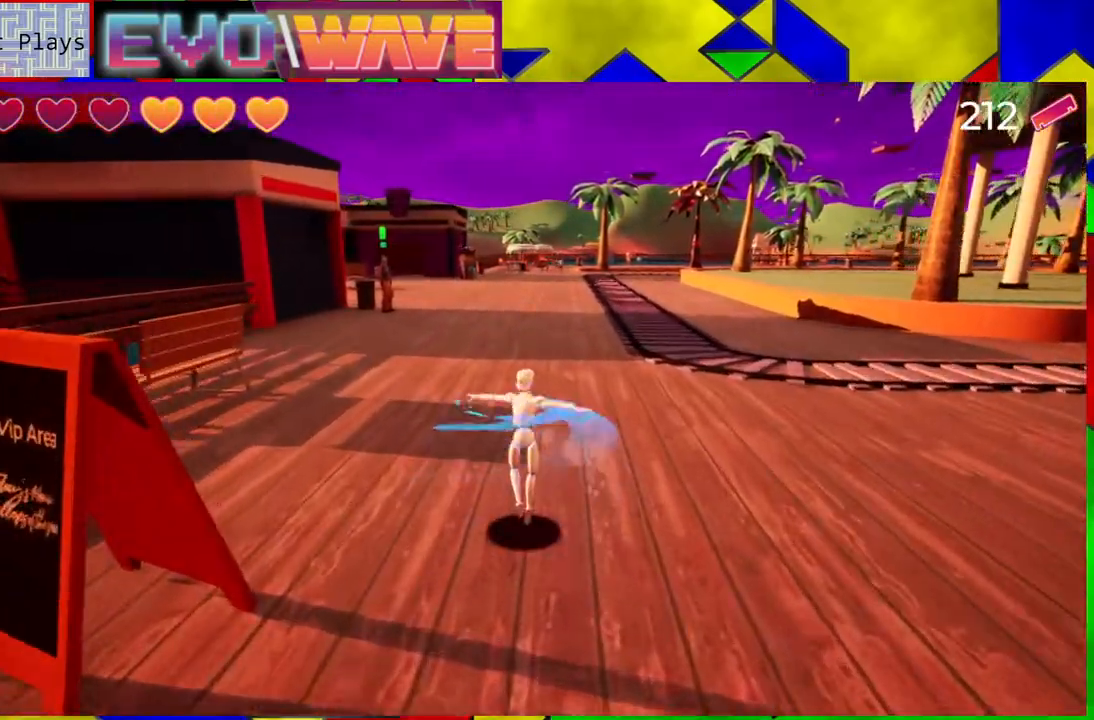
{"buttons": [], "left_stick": "up", "right_stick": "center", "events": []}
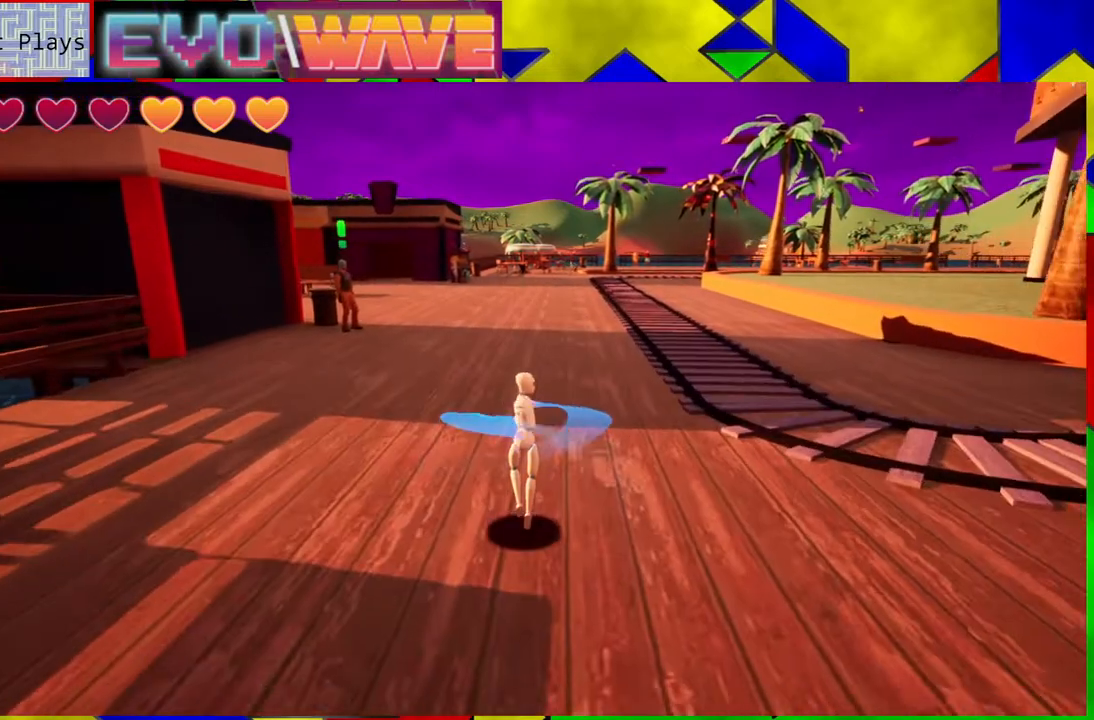
{"buttons": [], "left_stick": "up-right", "right_stick": "center", "events": [[217, "right_stick", "left"], [467, "left_stick", "up-right"], [500, "right_stick", "center"]]}
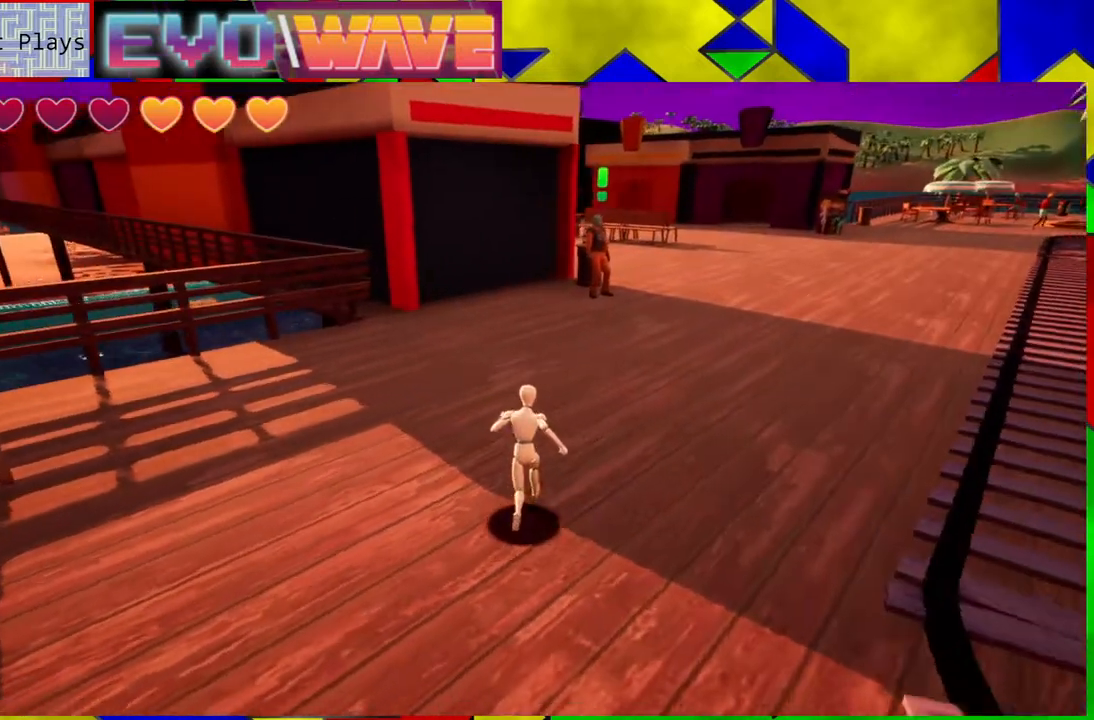
{"buttons": [], "left_stick": "up-right", "right_stick": "center", "events": [[83, "Y", "down"], [183, "Y", "up"]]}
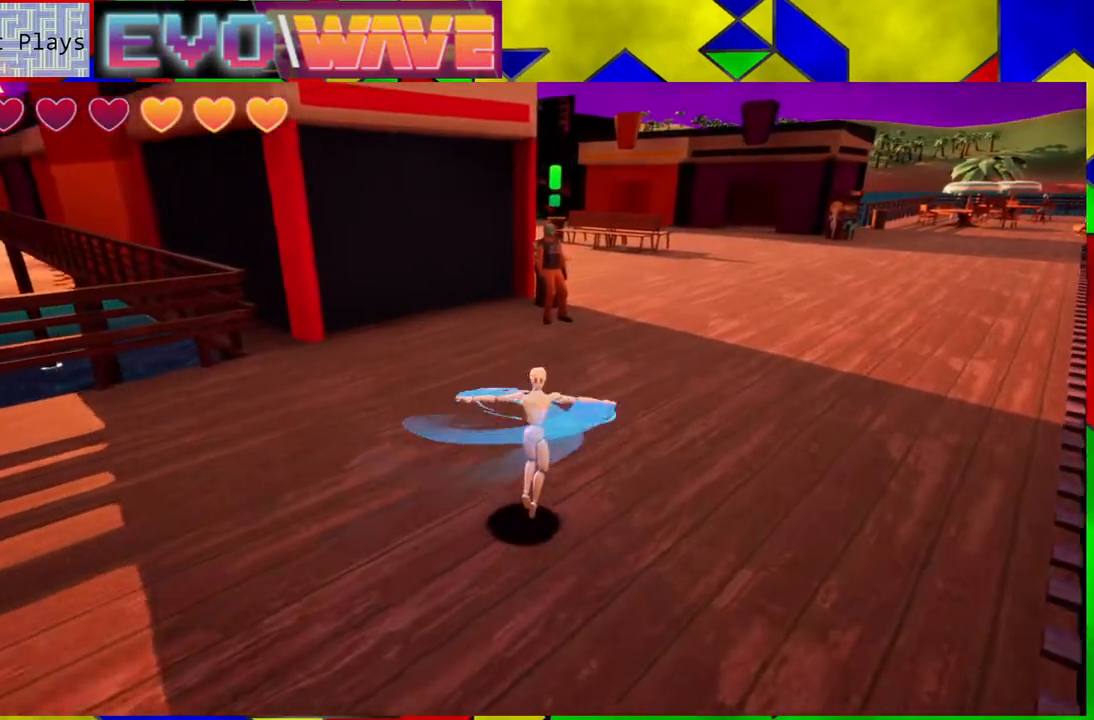
{"buttons": [], "left_stick": "up-right", "right_stick": "down-left", "events": [[267, "right_stick", "down-left"]]}
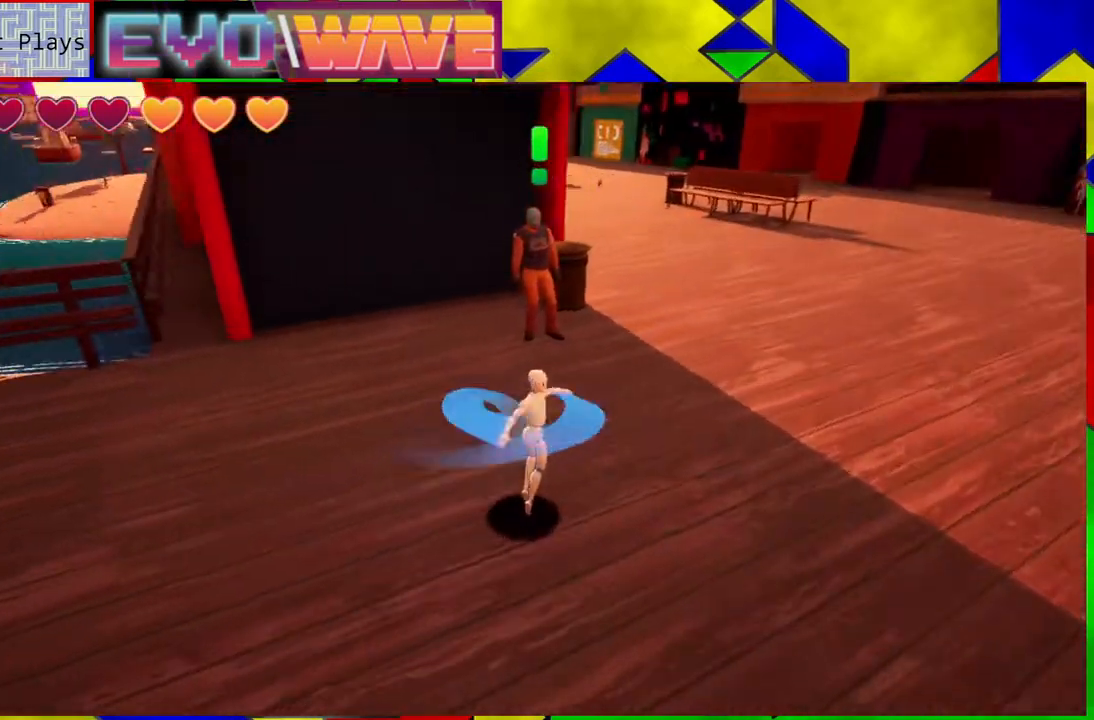
{"buttons": [], "left_stick": "up", "right_stick": "center", "events": [[100, "right_stick", "center"], [267, "left_stick", "up"]]}
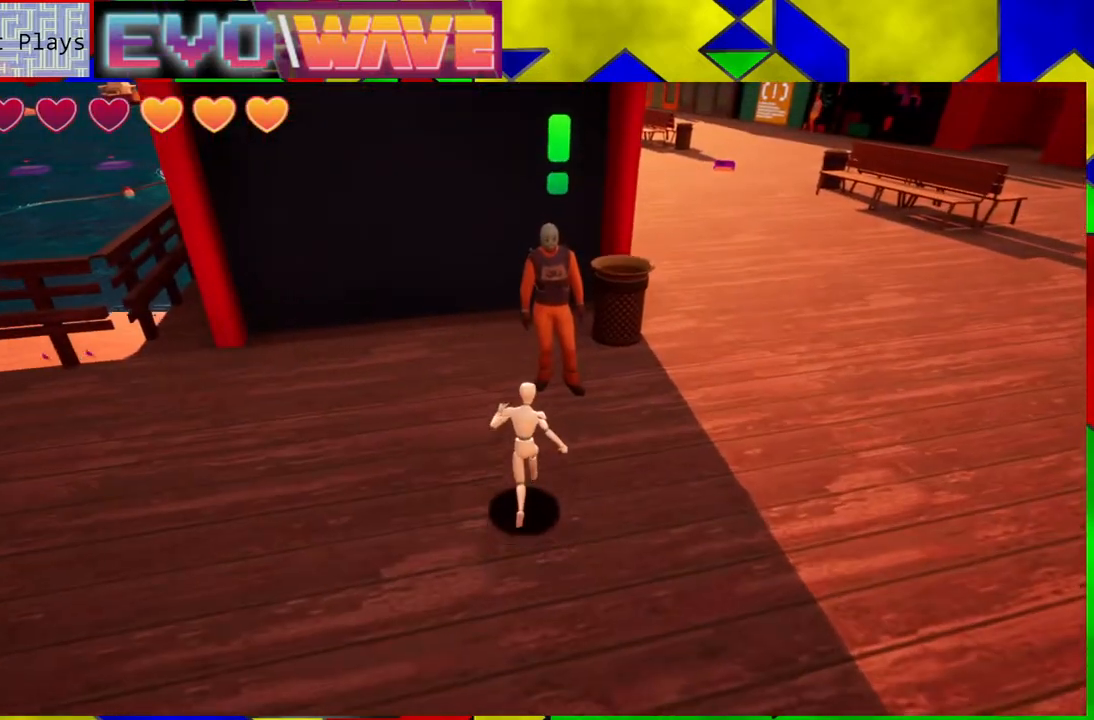
{"buttons": [], "left_stick": "center", "right_stick": "center", "events": [[267, "X", "down"], [317, "left_stick", "center"], [383, "X", "up"]]}
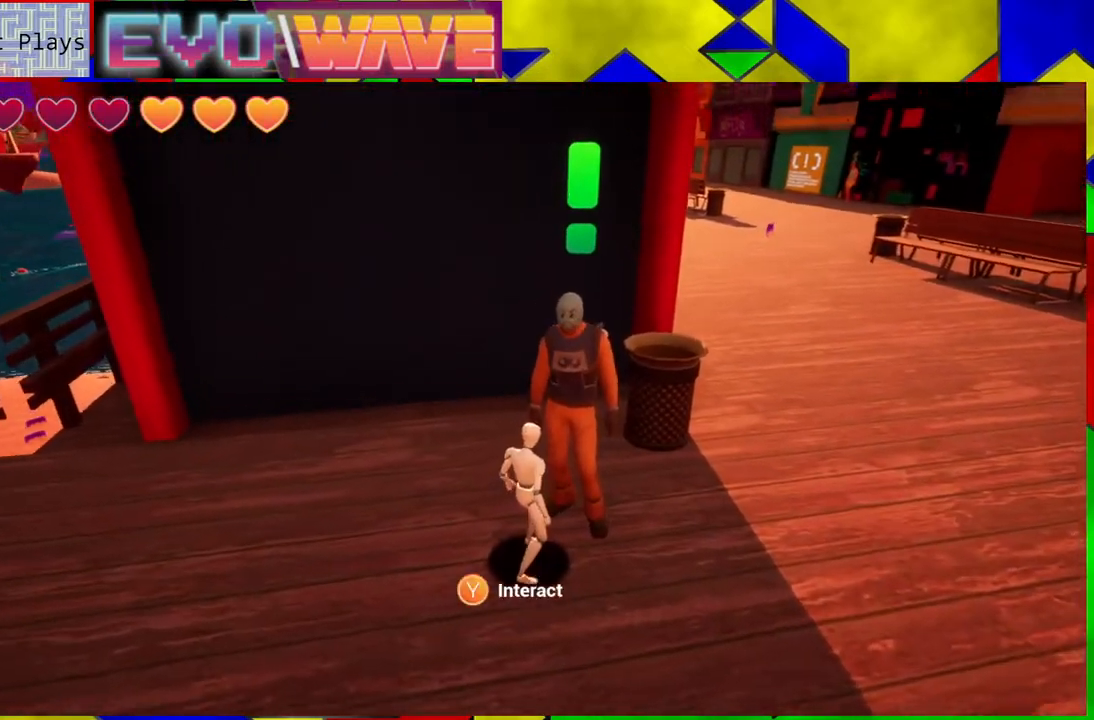
{"buttons": [], "left_stick": "center", "right_stick": "center", "events": []}
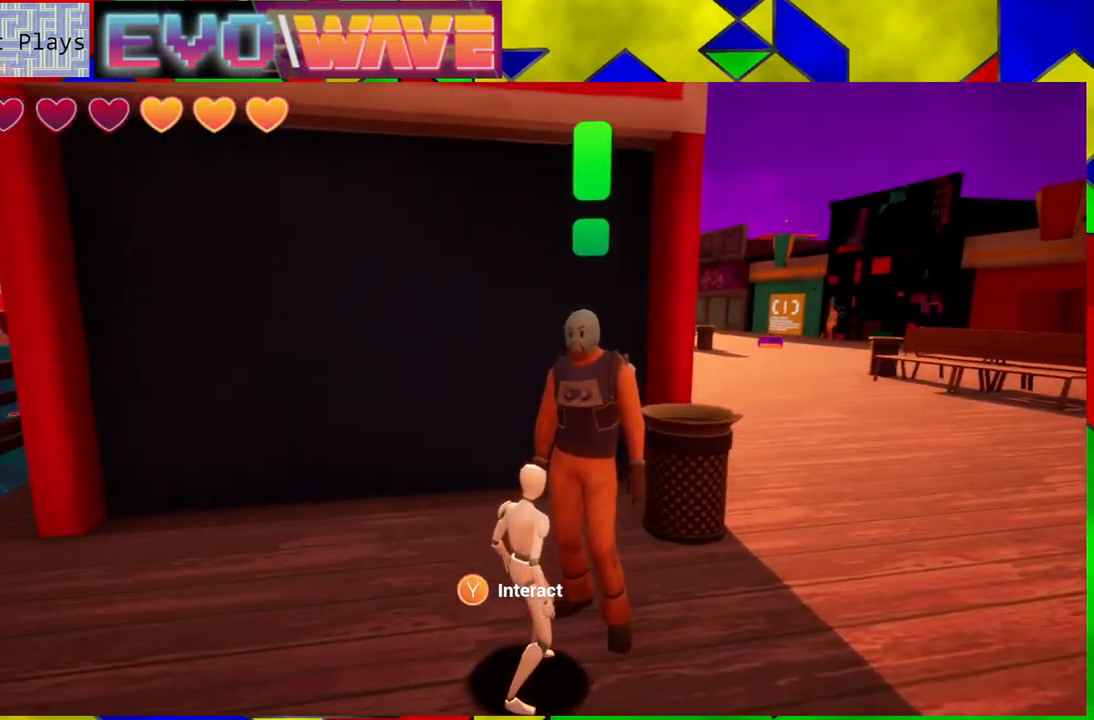
{"buttons": [], "left_stick": "center", "right_stick": "center", "events": []}
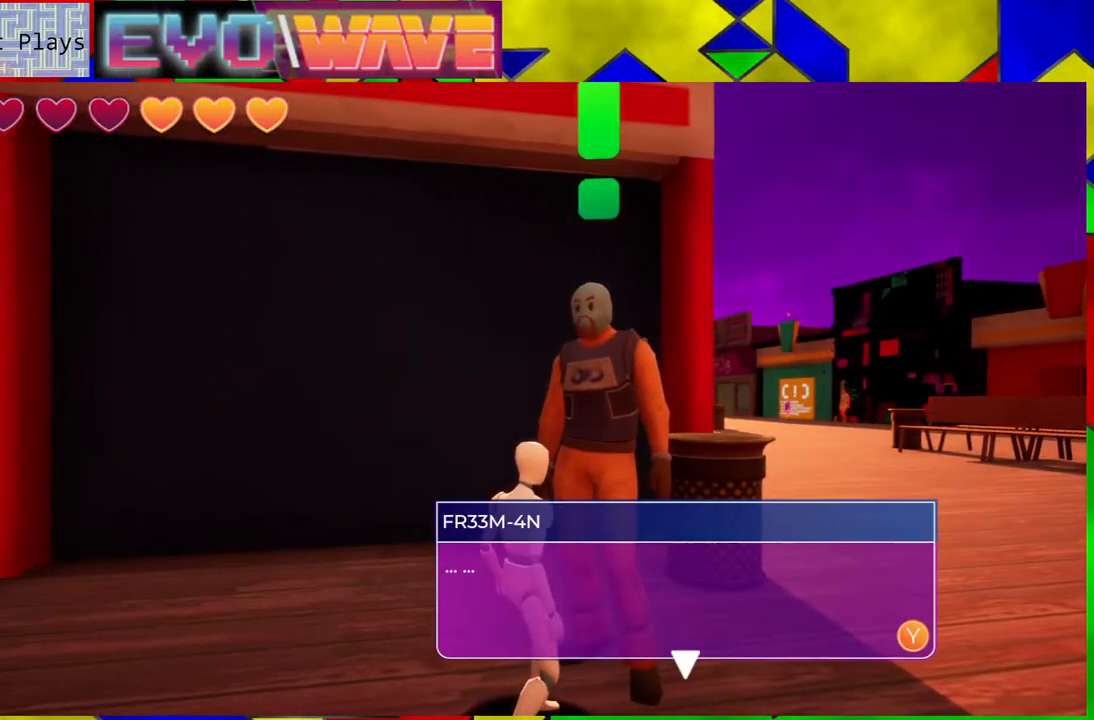
{"buttons": [], "left_stick": "center", "right_stick": "center", "events": []}
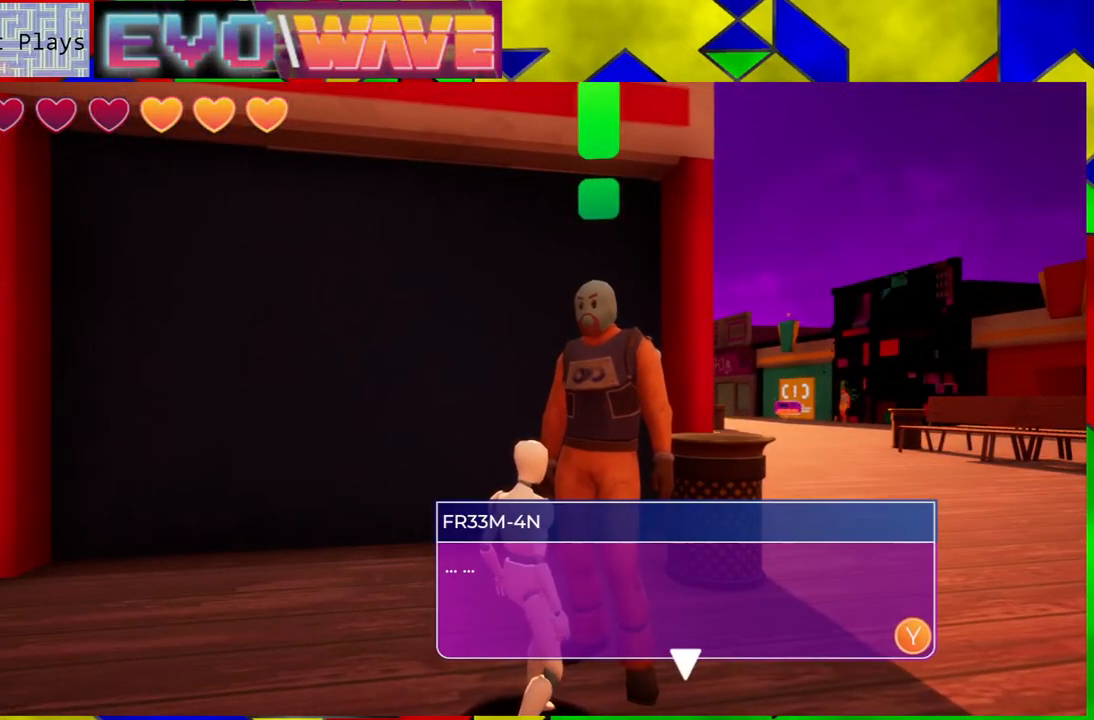
{"buttons": [], "left_stick": "center", "right_stick": "center", "events": []}
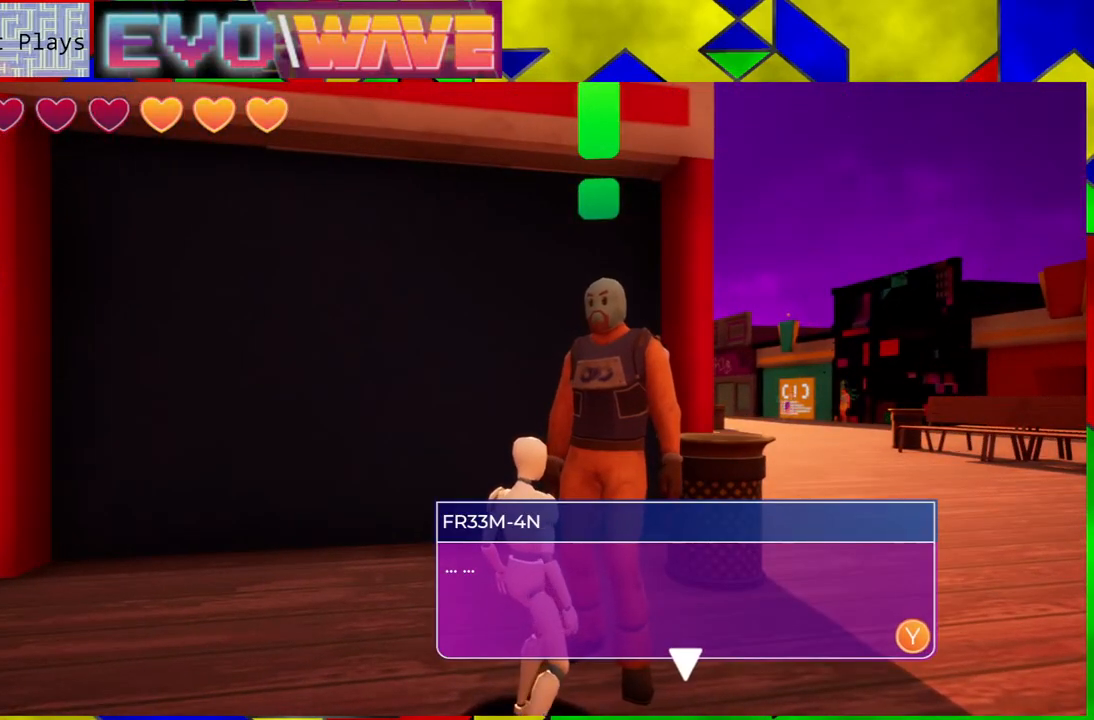
{"buttons": [], "left_stick": "center", "right_stick": "center", "events": []}
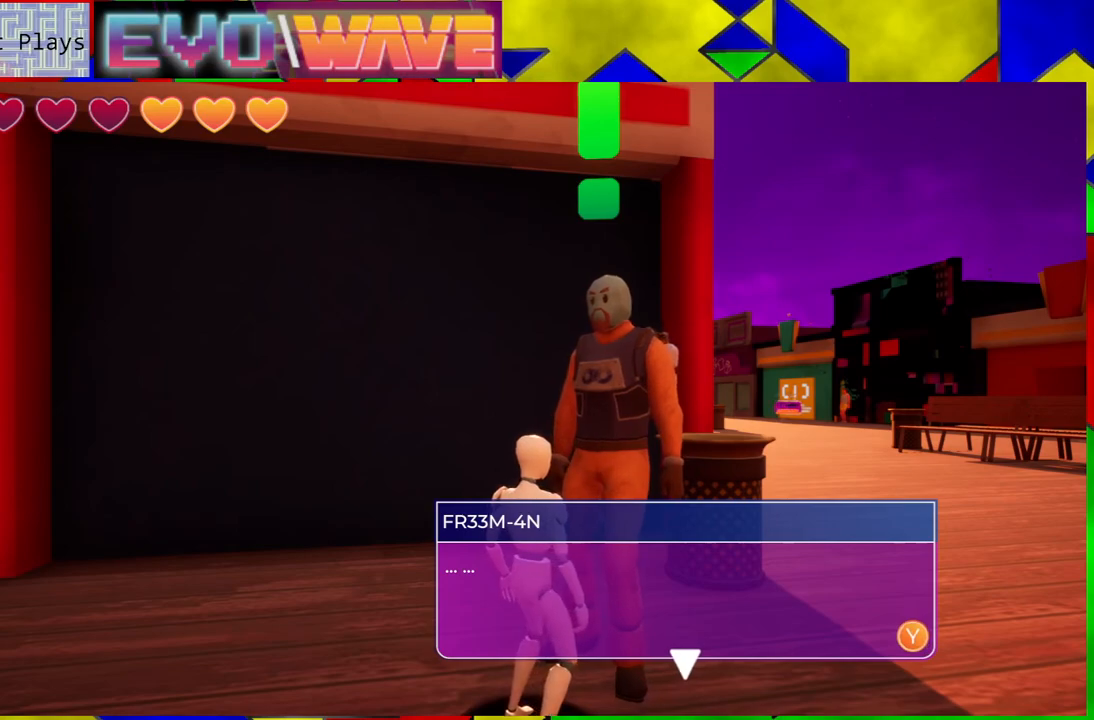
{"buttons": [], "left_stick": "center", "right_stick": "center", "events": [[83, "X", "down"], [200, "X", "up"]]}
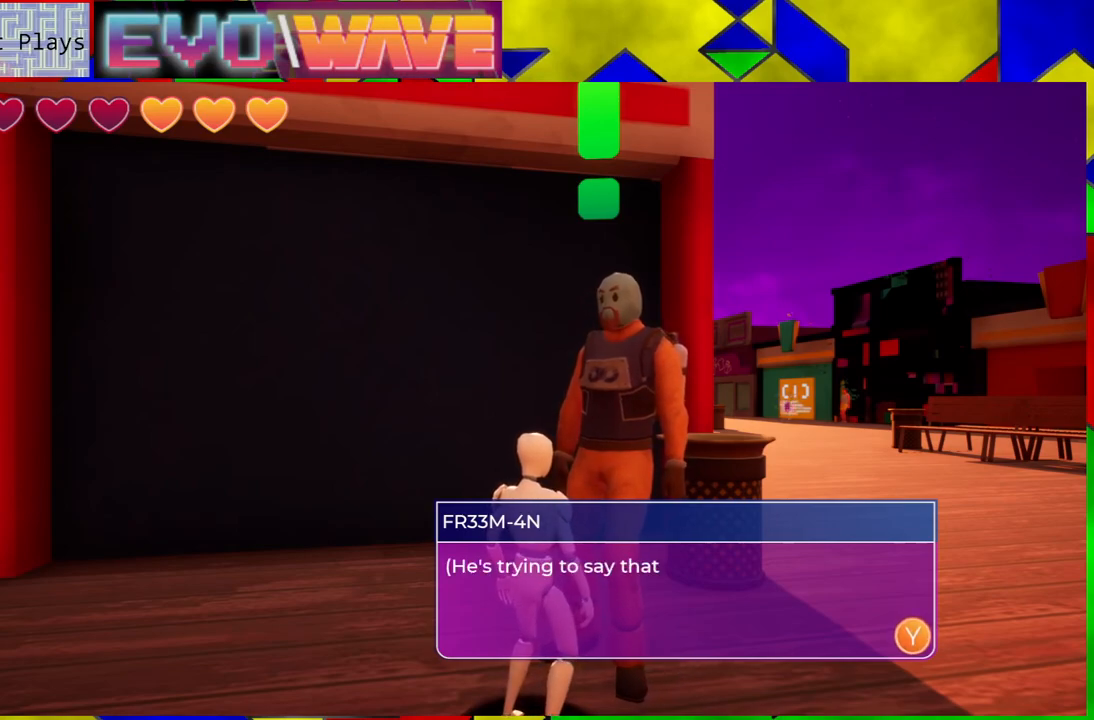
{"buttons": [], "left_stick": "center", "right_stick": "center", "events": []}
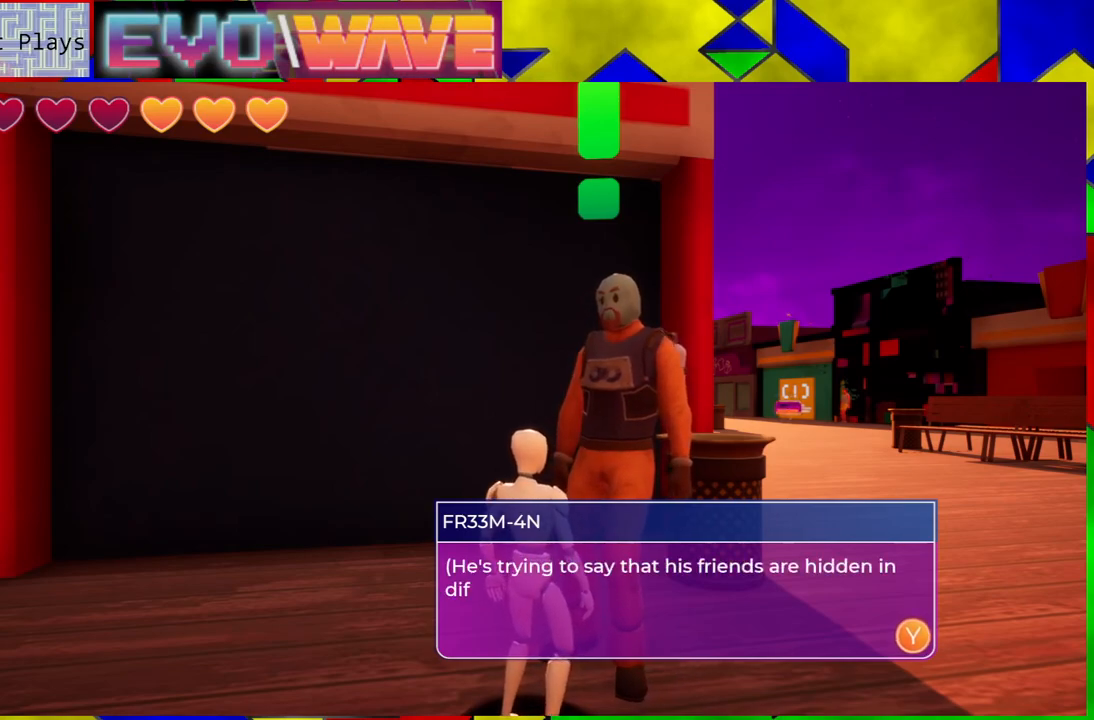
{"buttons": [], "left_stick": "center", "right_stick": "center", "events": []}
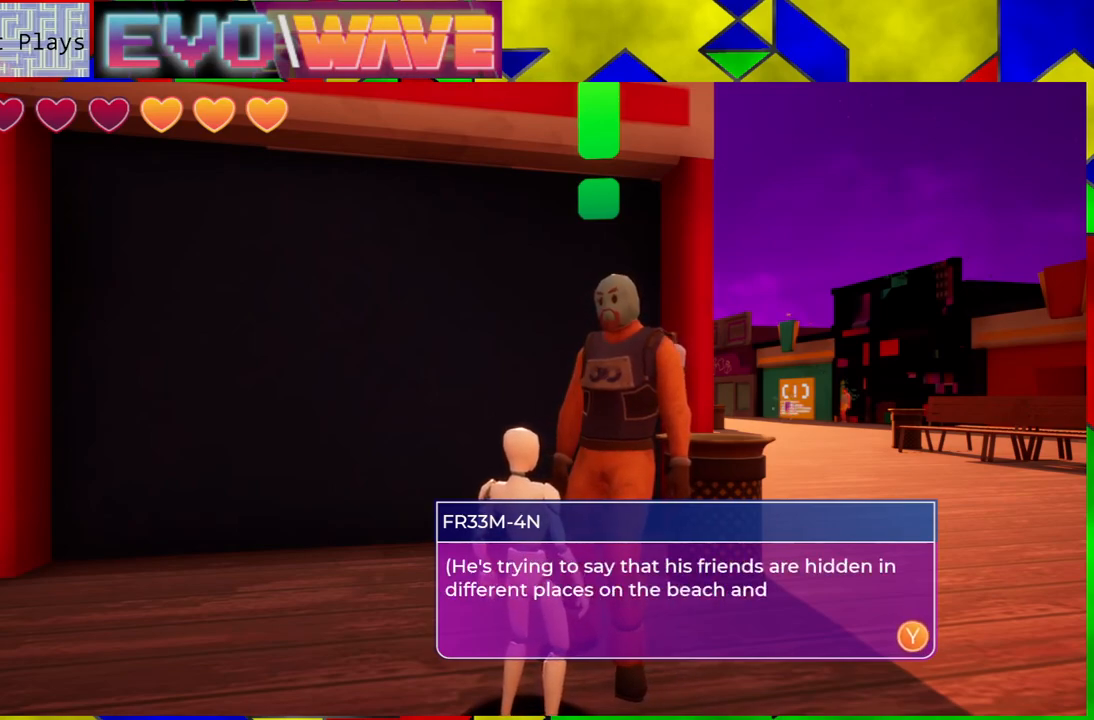
{"buttons": [], "left_stick": "center", "right_stick": "center", "events": []}
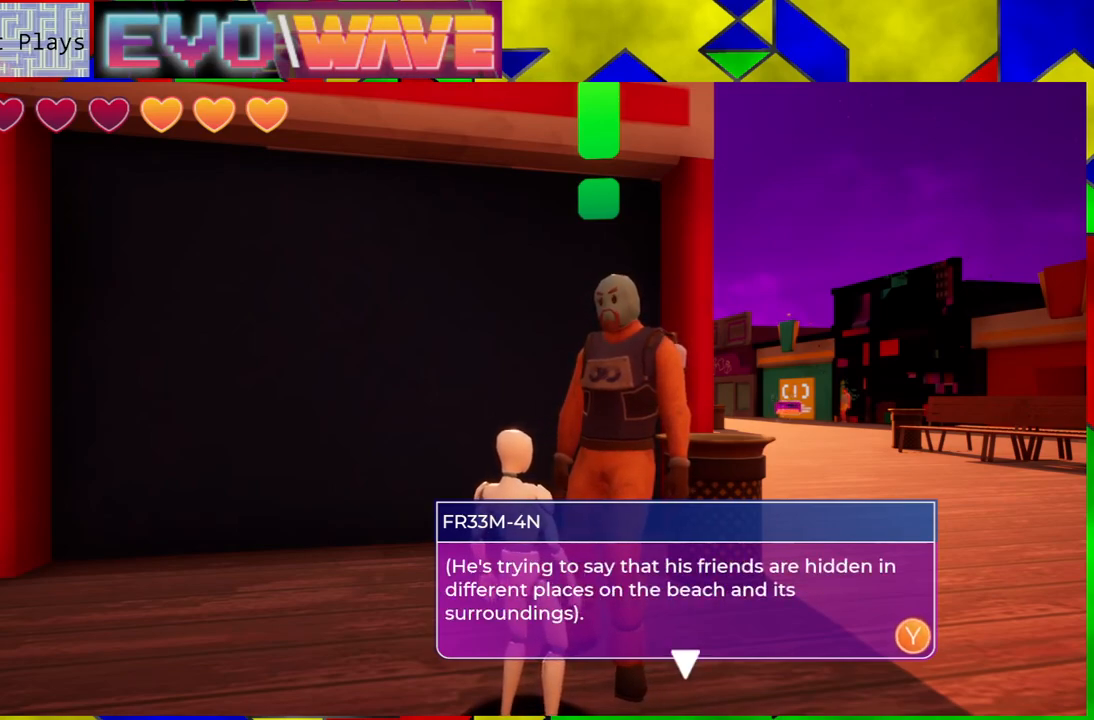
{"buttons": [], "left_stick": "center", "right_stick": "center", "events": []}
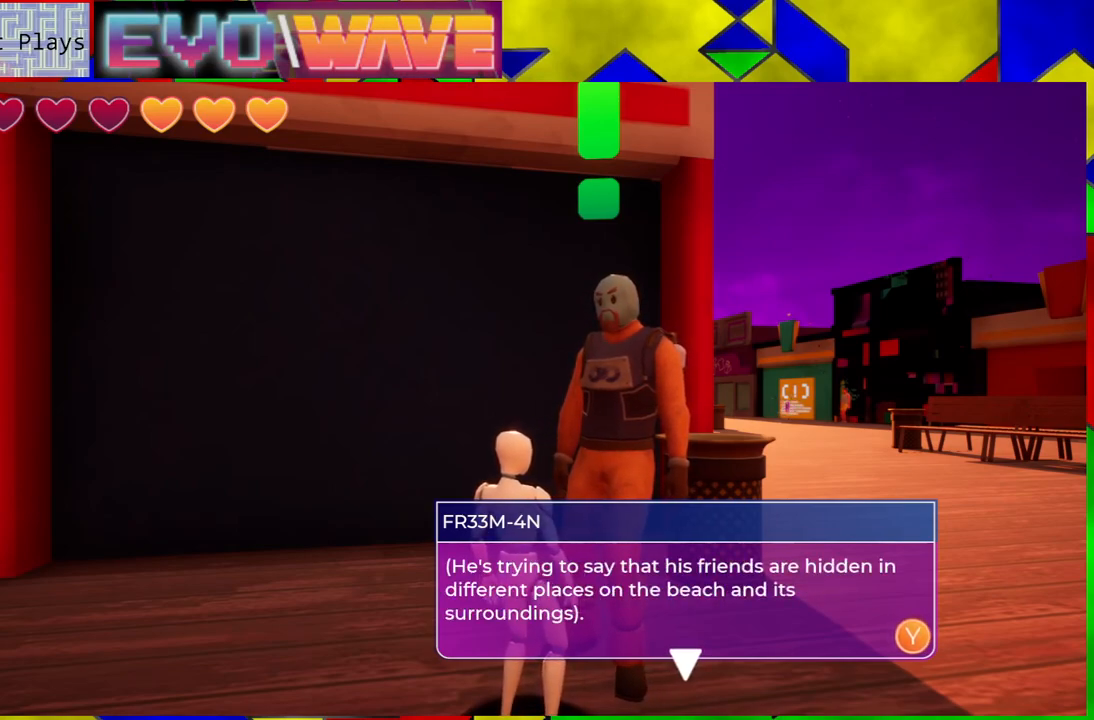
{"buttons": [], "left_stick": "center", "right_stick": "center", "events": []}
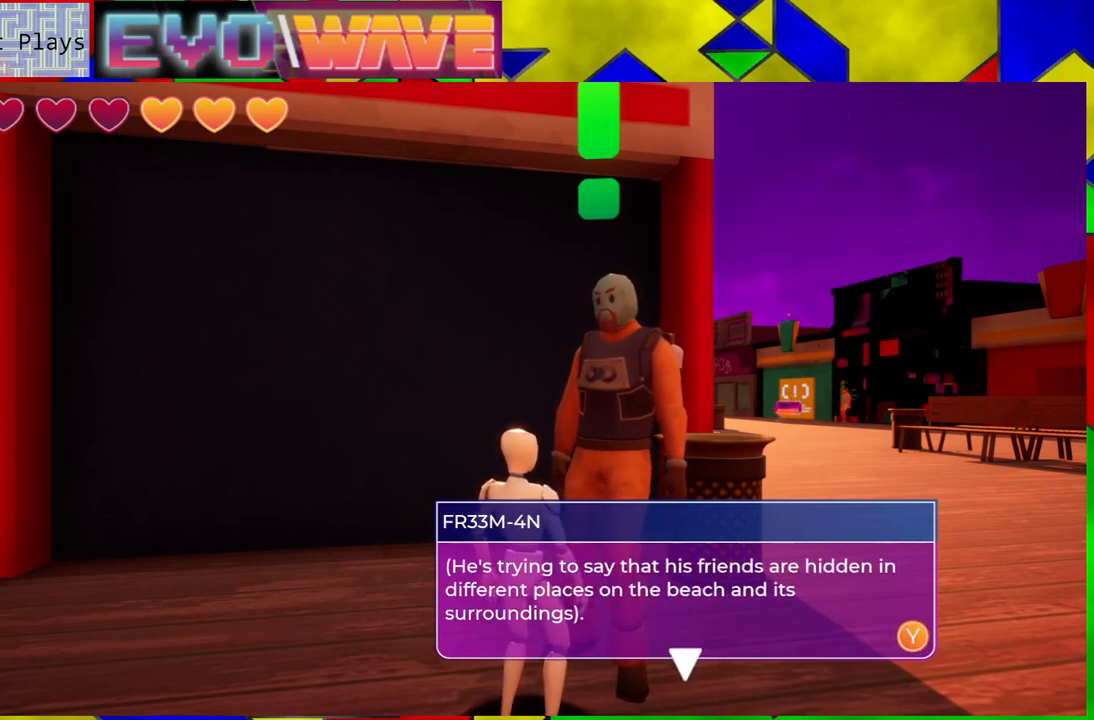
{"buttons": [], "left_stick": "center", "right_stick": "center", "events": []}
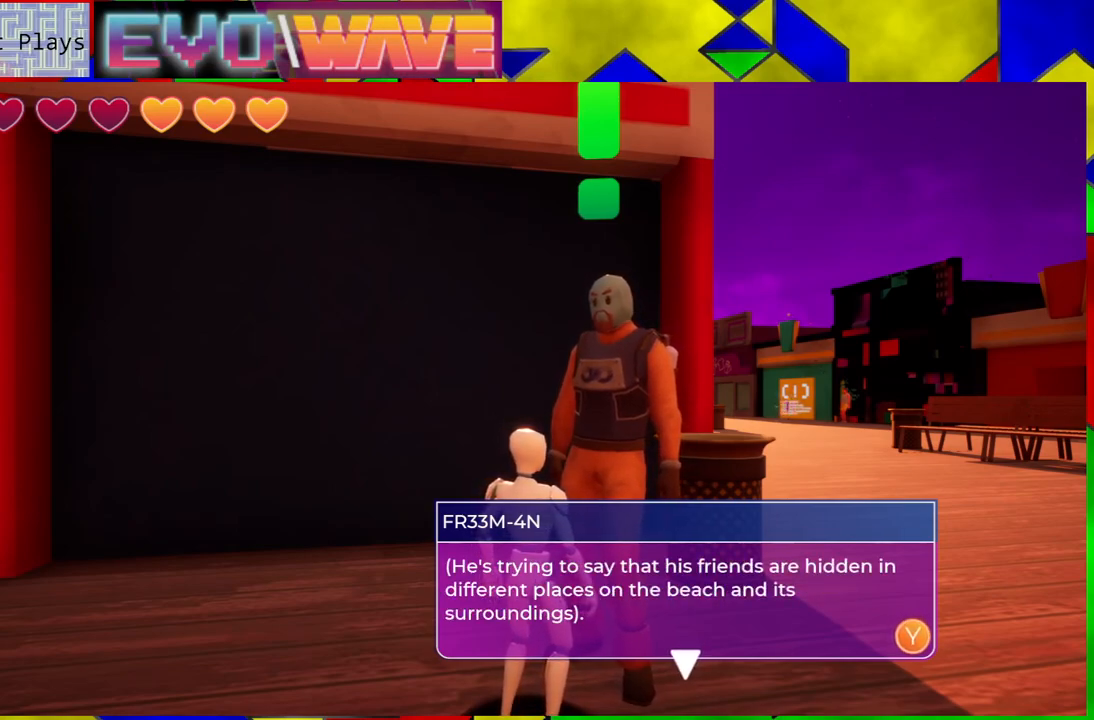
{"buttons": [], "left_stick": "center", "right_stick": "center", "events": [[200, "X", "down"], [317, "X", "up"]]}
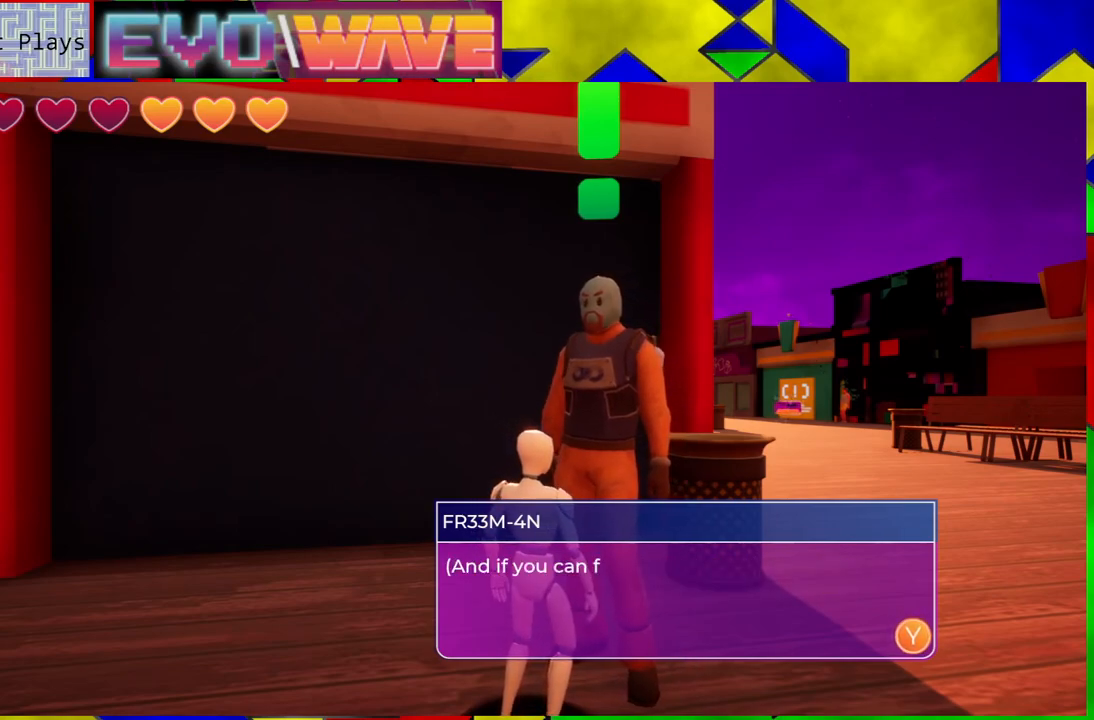
{"buttons": [], "left_stick": "center", "right_stick": "center", "events": []}
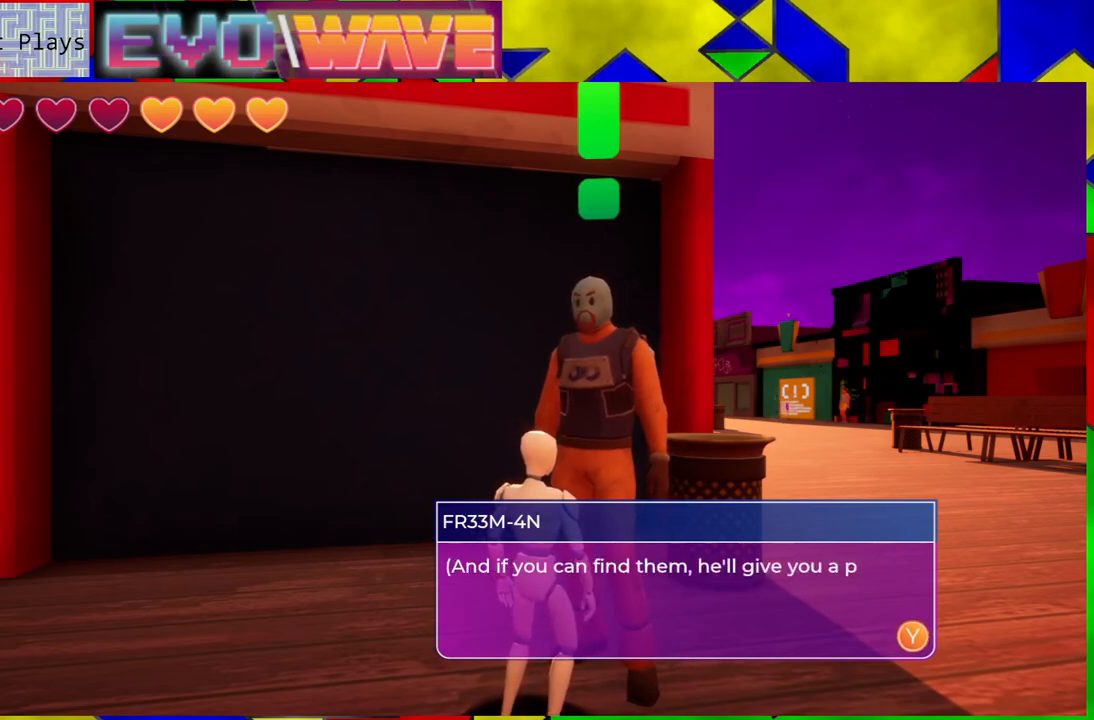
{"buttons": [], "left_stick": "center", "right_stick": "center", "events": []}
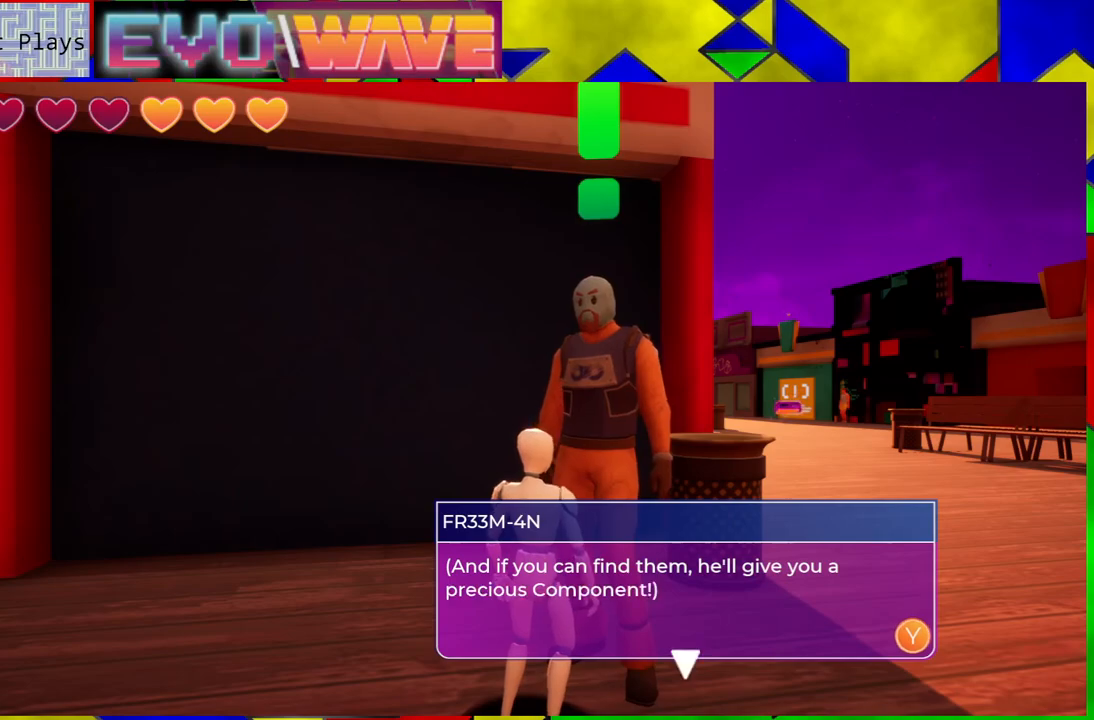
{"buttons": [], "left_stick": "center", "right_stick": "center", "events": []}
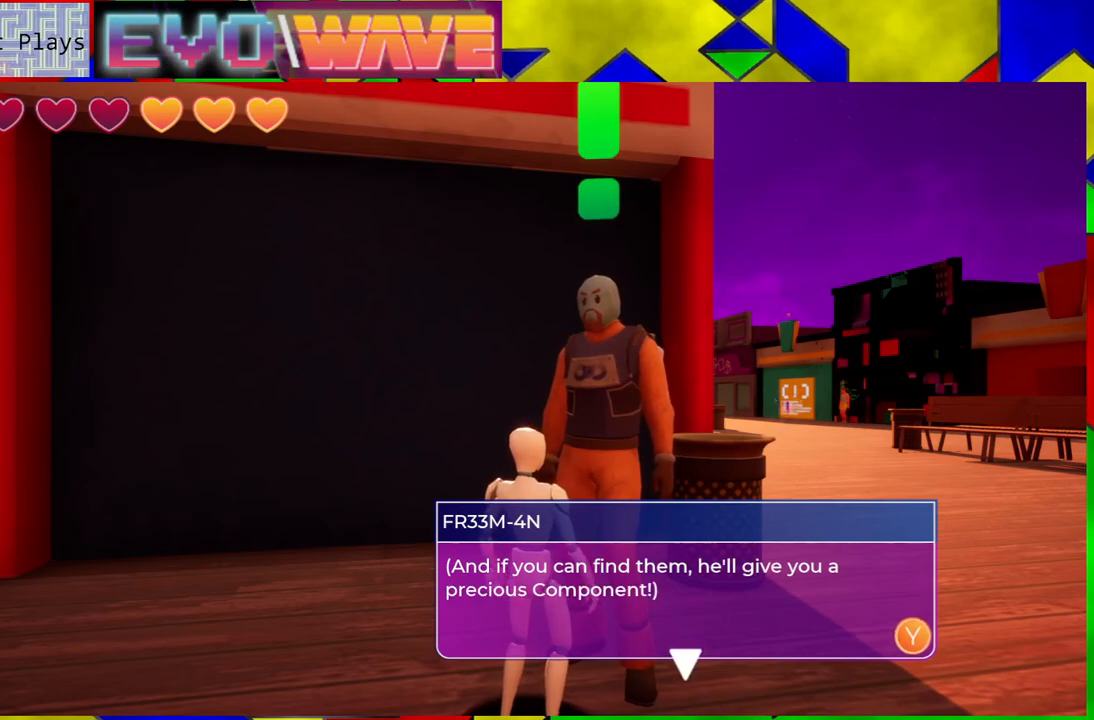
{"buttons": ["X"], "left_stick": "center", "right_stick": "center", "events": [[450, "X", "down"]]}
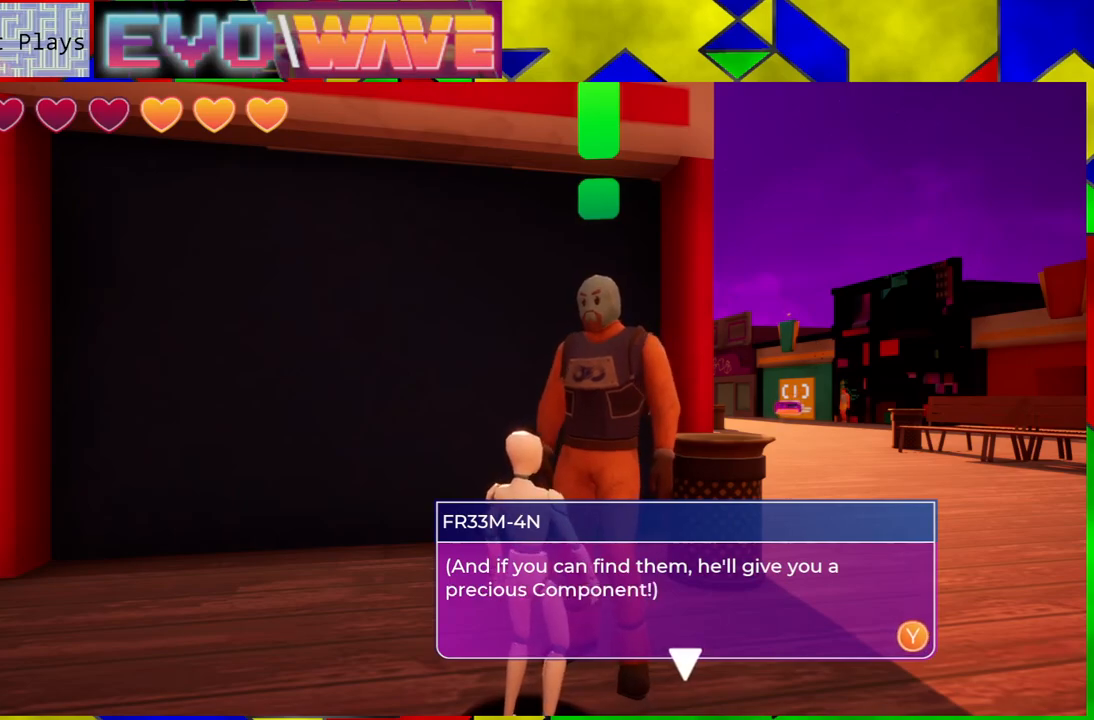
{"buttons": [], "left_stick": "center", "right_stick": "center", "events": [[83, "X", "up"]]}
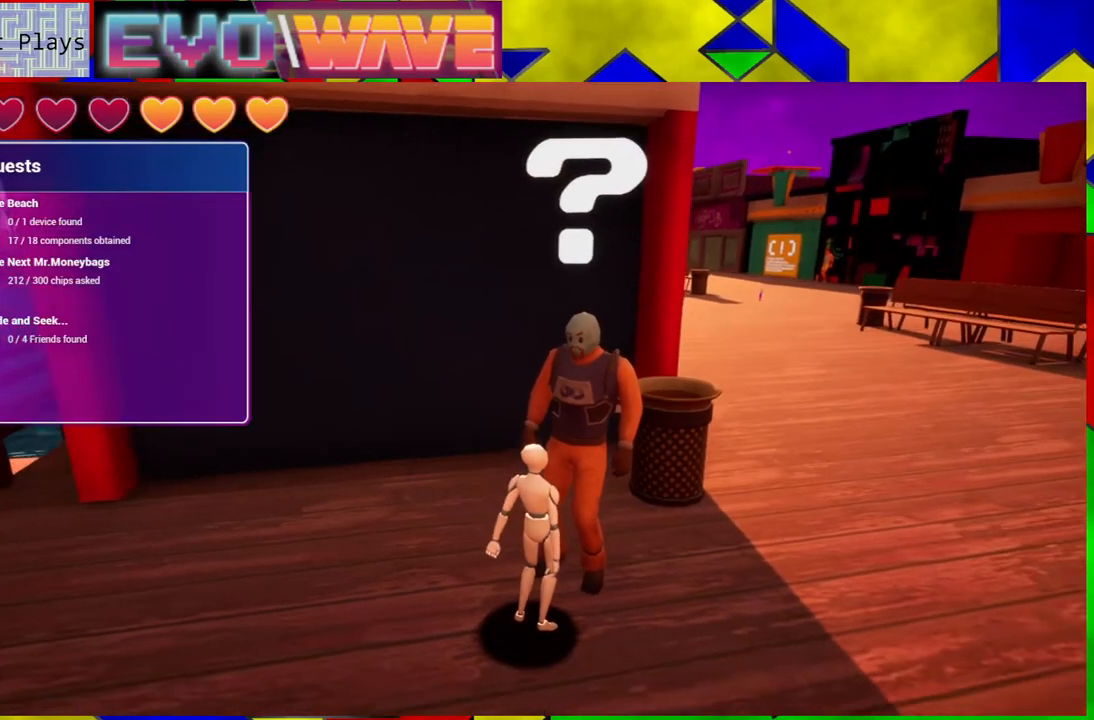
{"buttons": [], "left_stick": "center", "right_stick": "center", "events": []}
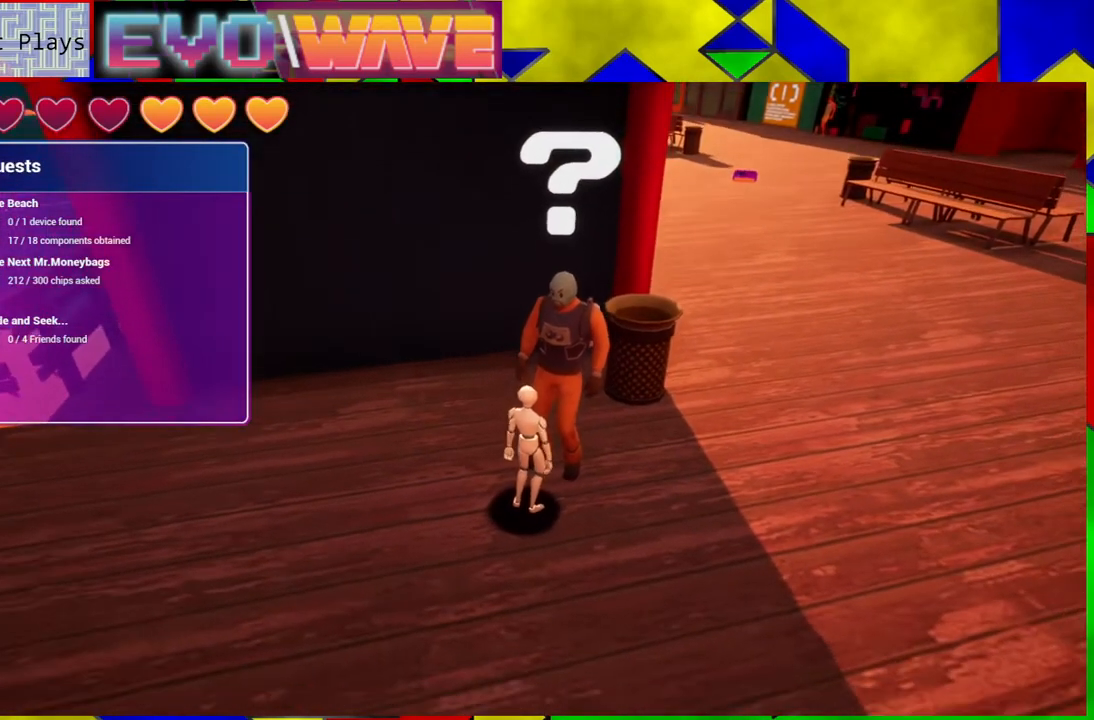
{"buttons": [], "left_stick": "left", "right_stick": "left", "events": [[133, "left_stick", "left"], [233, "right_stick", "left"]]}
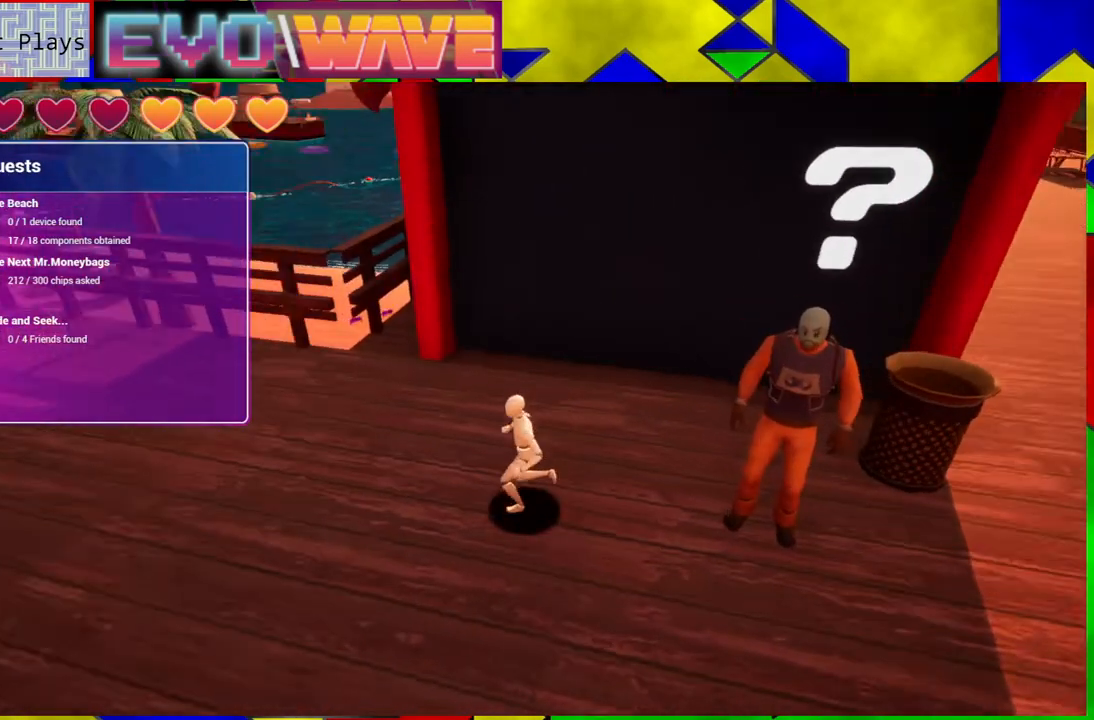
{"buttons": [], "left_stick": "up-left", "right_stick": "up-left", "events": [[150, "right_stick", "up-left"], [283, "left_stick", "up-left"]]}